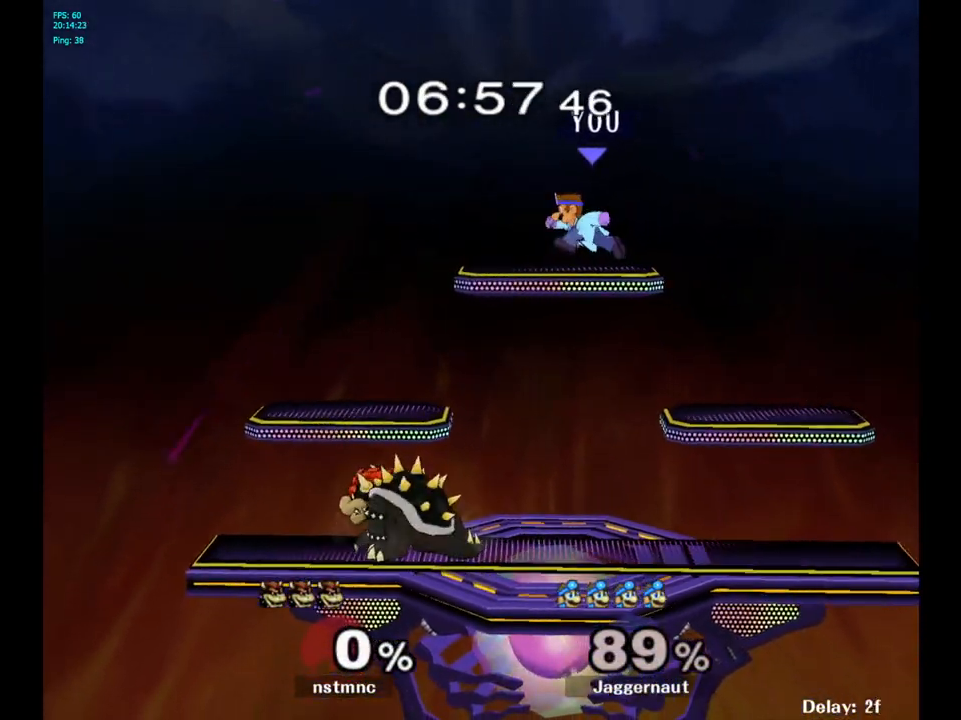
Gameplay with a controller (Nintendo layout); each line is a JSON object with the inputs held at the frame after it. "events" lists button and stick changes between this image and that frame as [ms after this image, input, new state], when the widget could be followed in between. Not read: L3 R3.
{"buttons": ["R1"], "left_stick": "left", "right_stick": "center", "events": [[83, "R1", "down"]]}
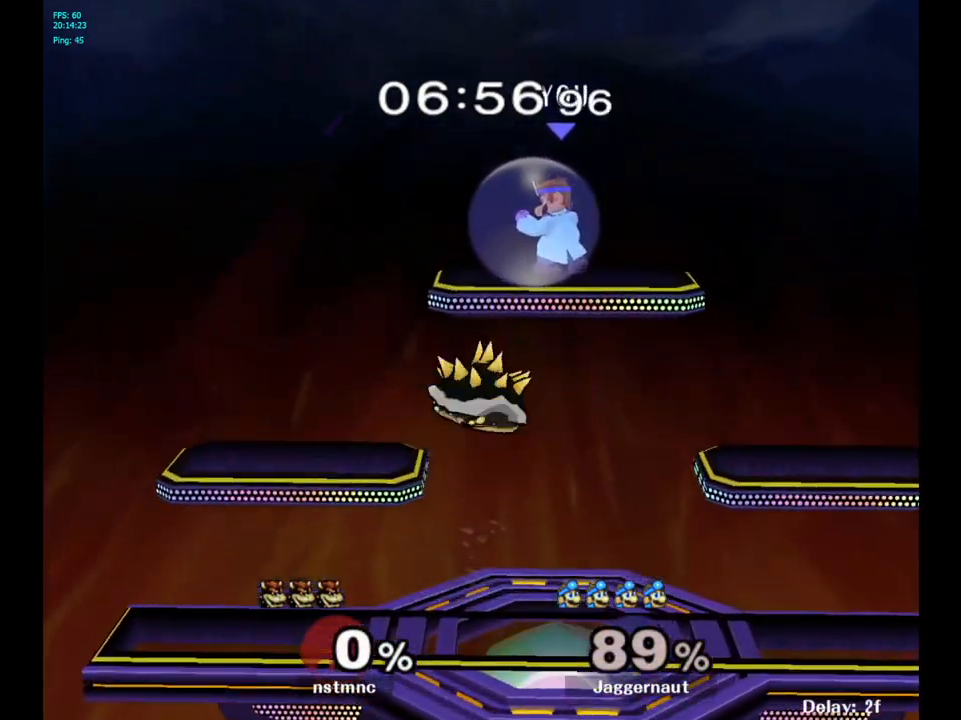
{"buttons": ["R1"], "left_stick": "down-left", "right_stick": "center", "events": [[450, "left_stick", "down-left"]]}
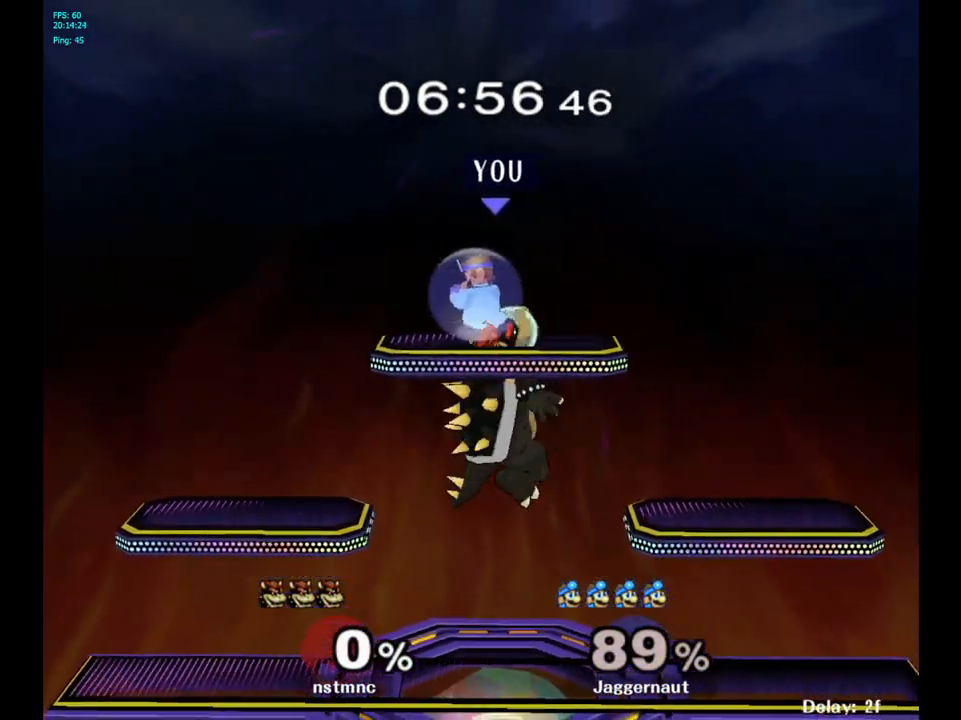
{"buttons": [], "left_stick": "center", "right_stick": "center", "events": [[17, "left_stick", "down"], [67, "R1", "up"], [67, "left_stick", "down-right"], [183, "left_stick", "right"], [200, "right_stick", "down"], [267, "right_stick", "center"], [400, "left_stick", "center"]]}
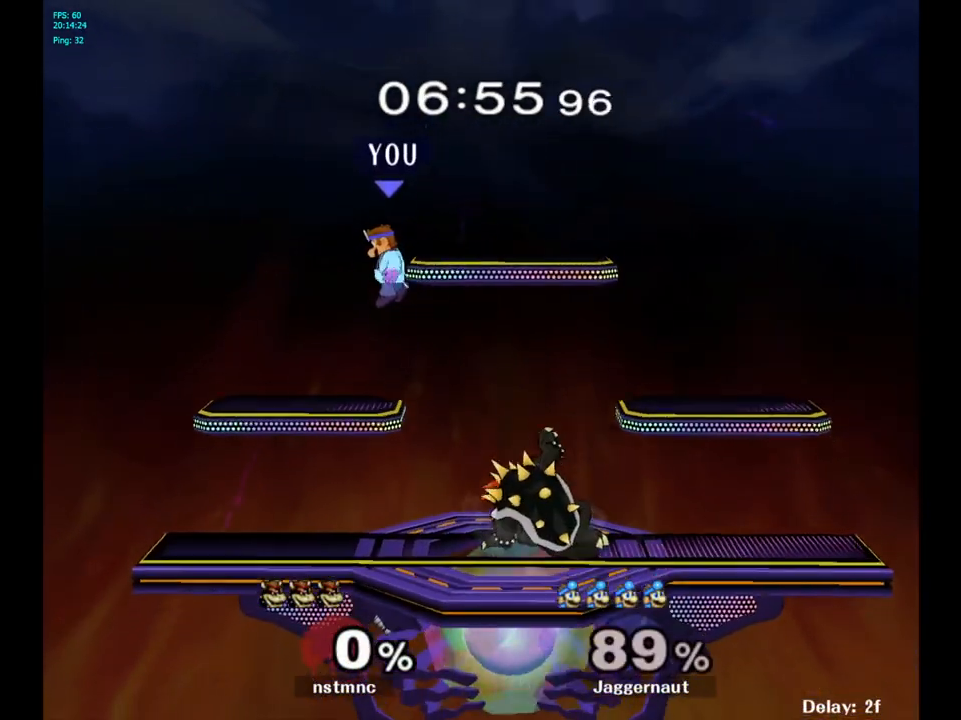
{"buttons": ["R1"], "left_stick": "down-right", "right_stick": "center", "events": [[117, "left_stick", "right"], [133, "Y", "down"], [367, "left_stick", "down-right"], [383, "R1", "down"], [500, "Y", "up"]]}
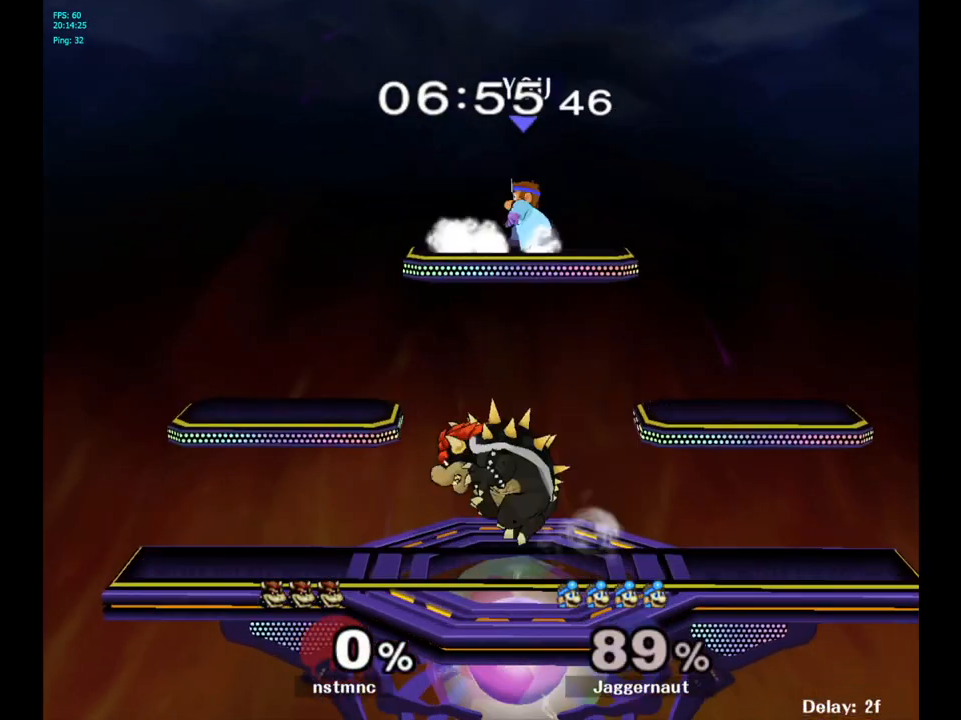
{"buttons": ["R1"], "left_stick": "left", "right_stick": "center", "events": [[33, "R1", "up"], [33, "left_stick", "center"], [183, "left_stick", "left"], [250, "R1", "down"]]}
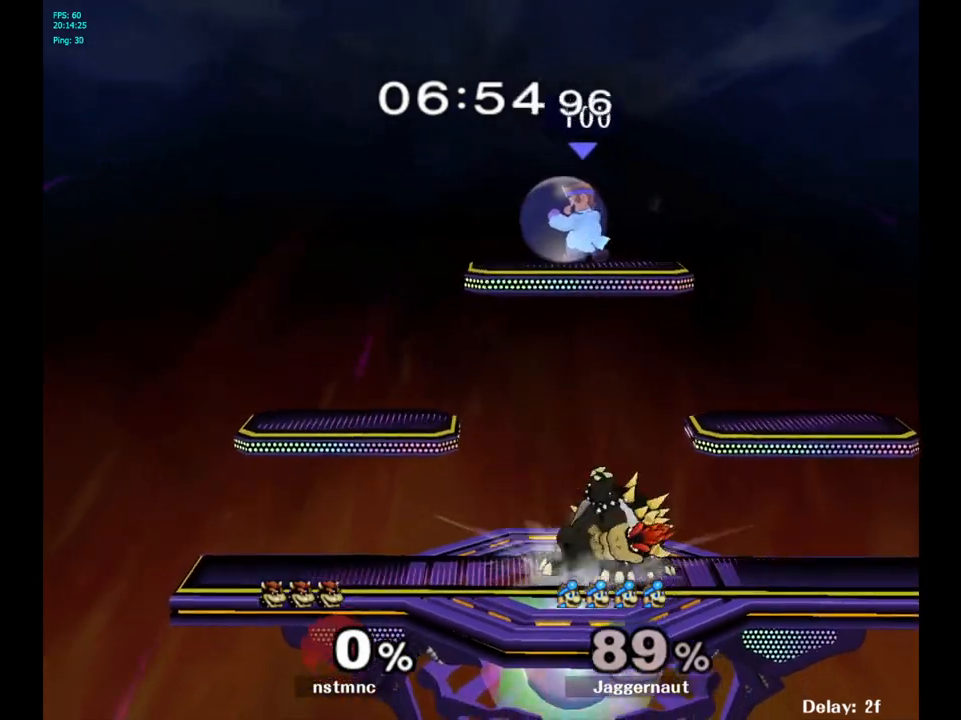
{"buttons": [], "left_stick": "right", "right_stick": "center", "events": [[217, "left_stick", "down"], [283, "R1", "up"], [333, "left_stick", "right"], [333, "right_stick", "down"], [417, "right_stick", "center"]]}
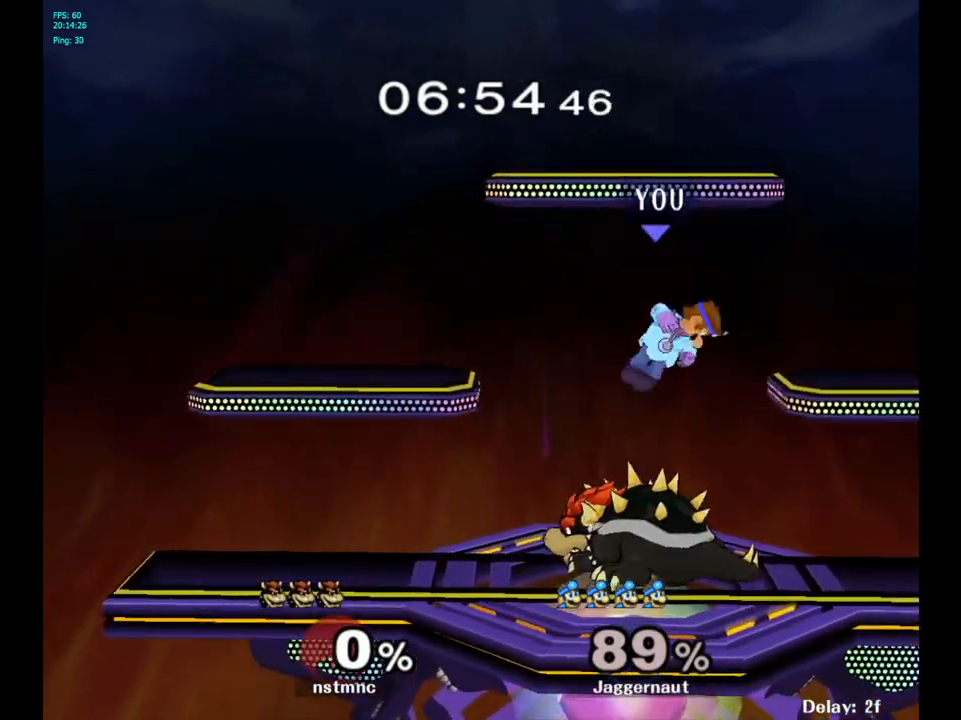
{"buttons": [], "left_stick": "left", "right_stick": "center", "events": [[317, "R1", "down"], [367, "left_stick", "left"], [467, "R1", "up"]]}
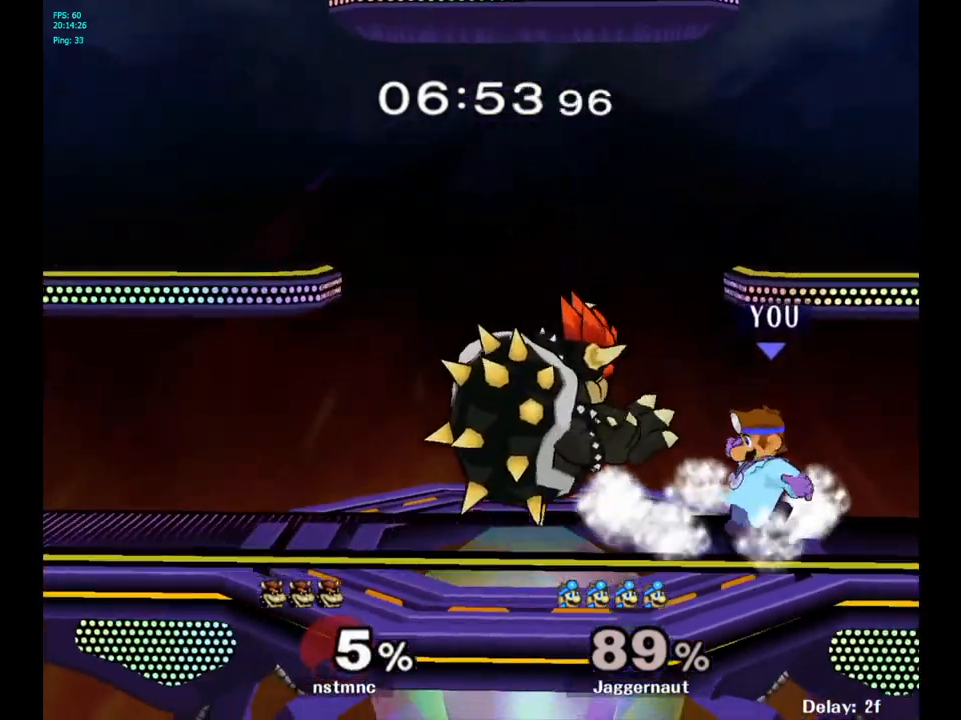
{"buttons": [], "left_stick": "up-left", "right_stick": "center", "events": [[33, "left_stick", "center"], [167, "left_stick", "left"], [250, "A", "down"], [267, "left_stick", "center"], [383, "A", "up"], [500, "left_stick", "up-left"]]}
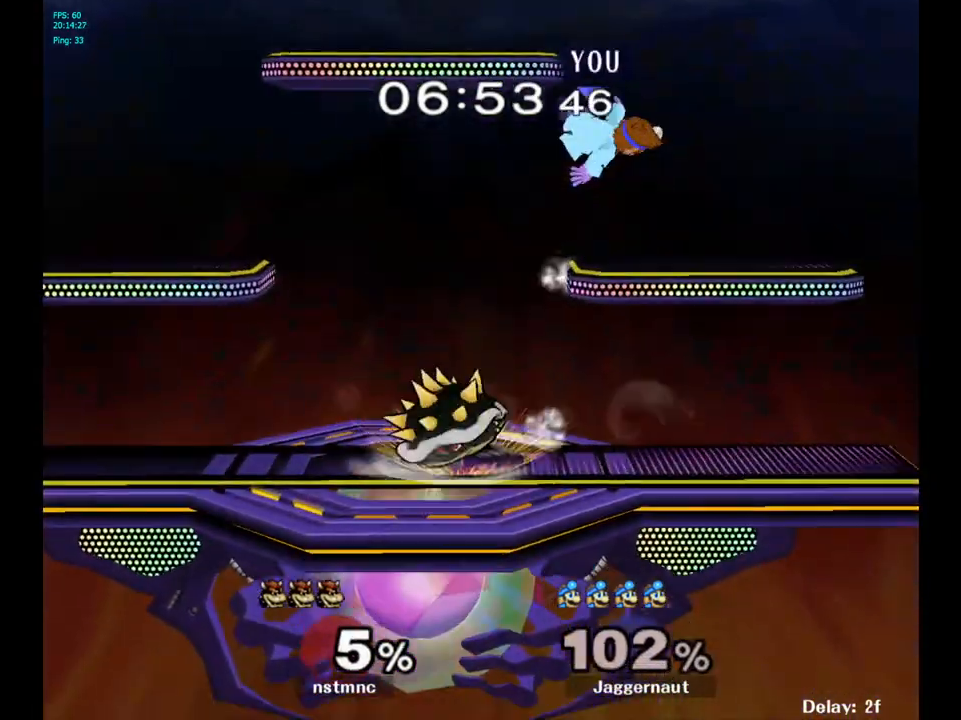
{"buttons": [], "left_stick": "right", "right_stick": "center", "events": [[217, "left_stick", "center"], [433, "left_stick", "right"]]}
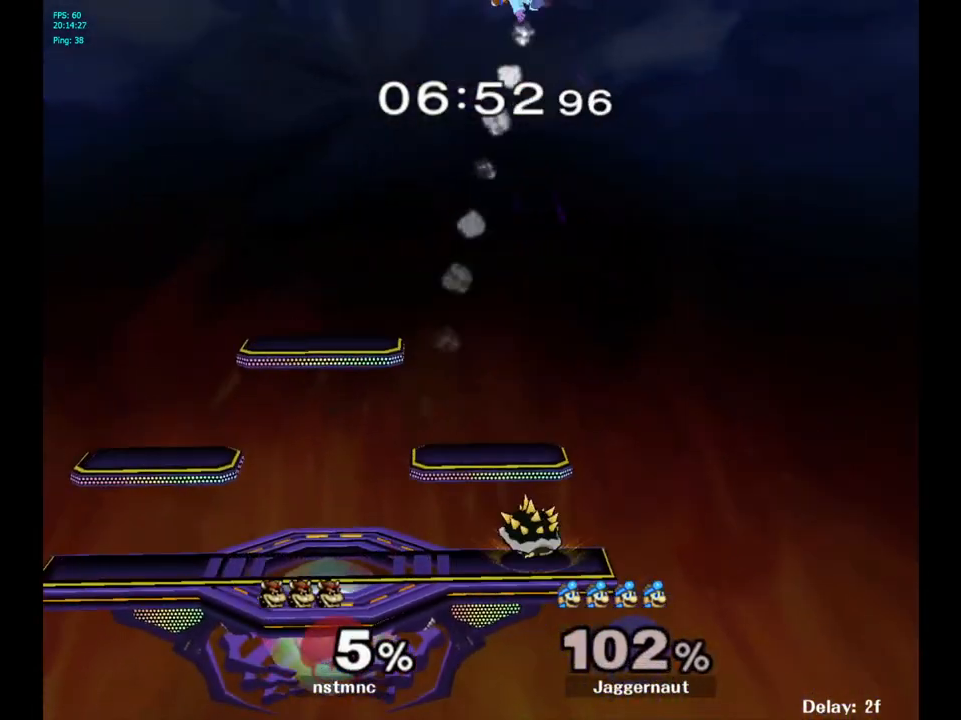
{"buttons": [], "left_stick": "left", "right_stick": "center", "events": [[217, "left_stick", "center"], [350, "left_stick", "left"]]}
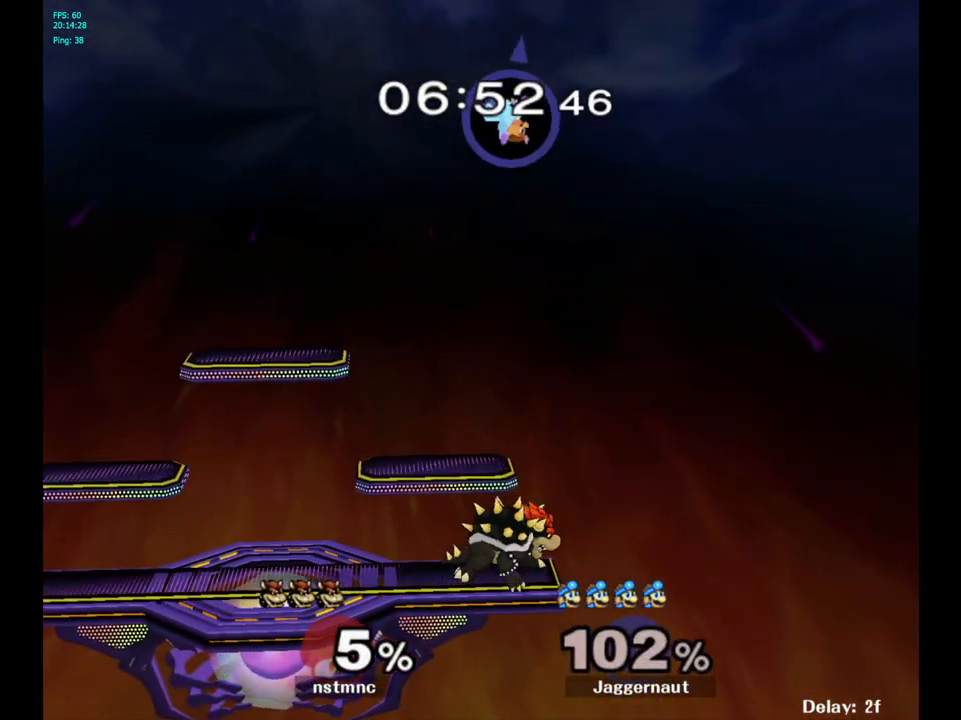
{"buttons": [], "left_stick": "down", "right_stick": "center", "events": [[67, "left_stick", "center"], [200, "left_stick", "left"], [483, "left_stick", "down"]]}
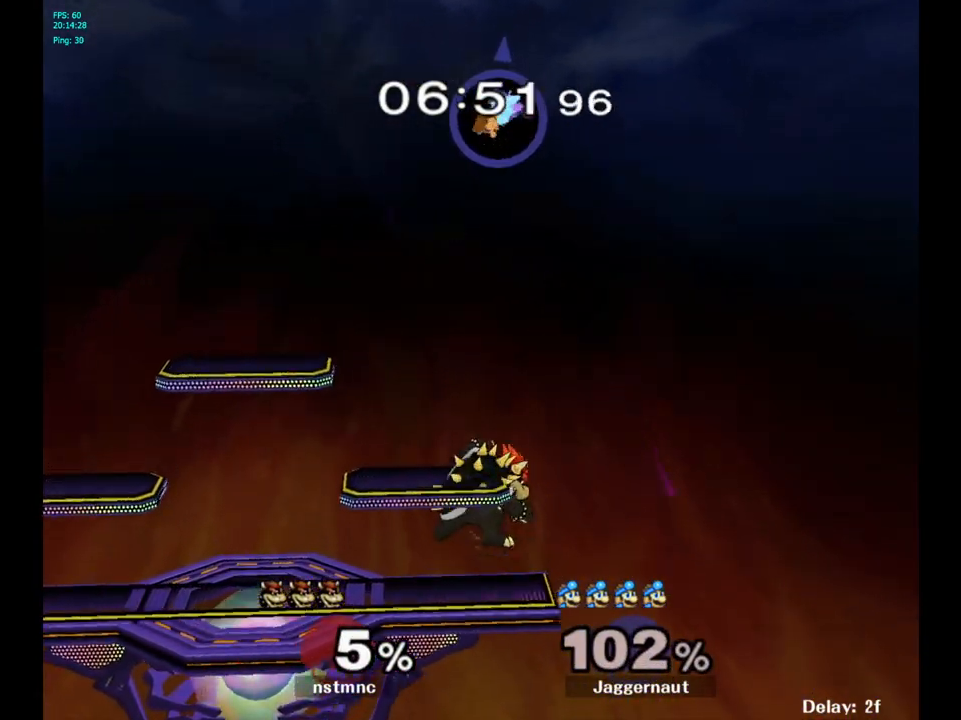
{"buttons": [], "left_stick": "left", "right_stick": "center", "events": [[233, "right_stick", "down"], [250, "left_stick", "left"], [300, "right_stick", "center"]]}
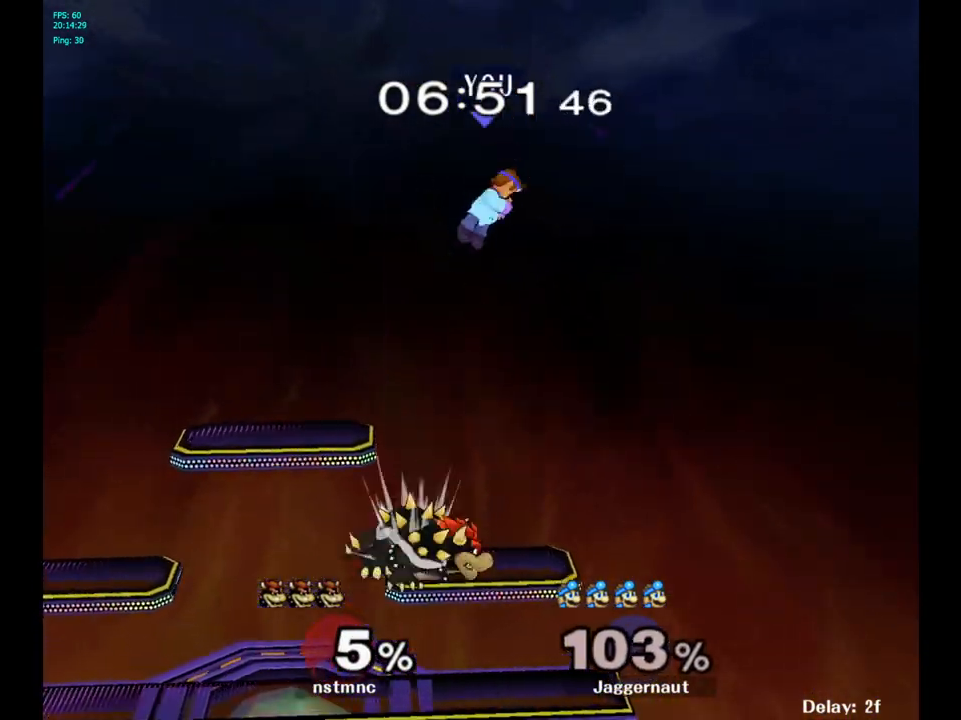
{"buttons": [], "left_stick": "left", "right_stick": "center", "events": []}
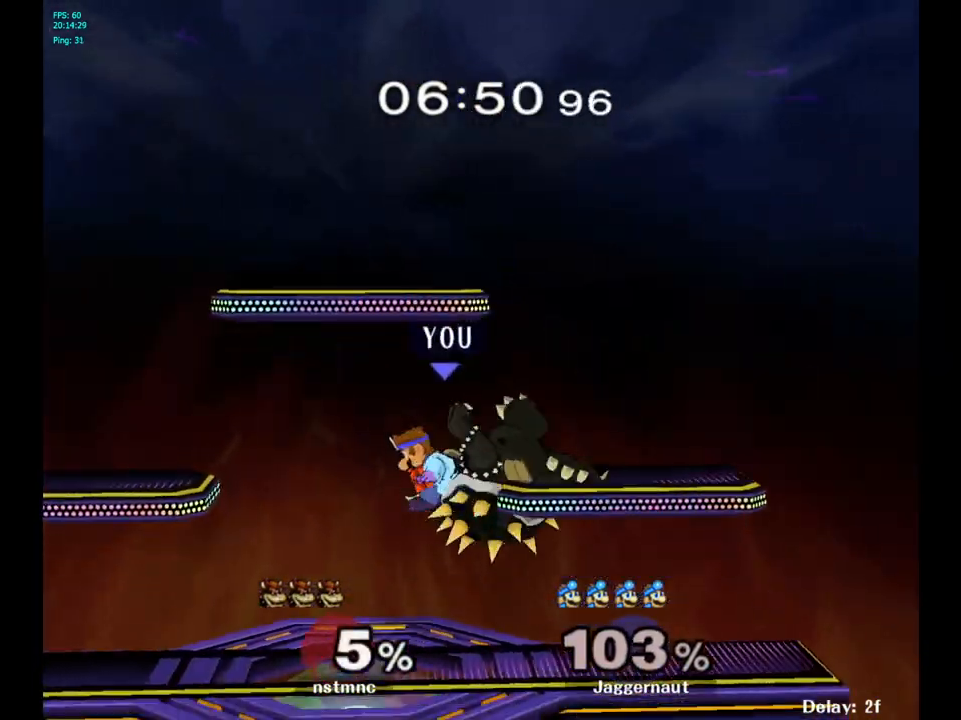
{"buttons": [], "left_stick": "right", "right_stick": "center", "events": [[300, "left_stick", "center"], [433, "left_stick", "right"]]}
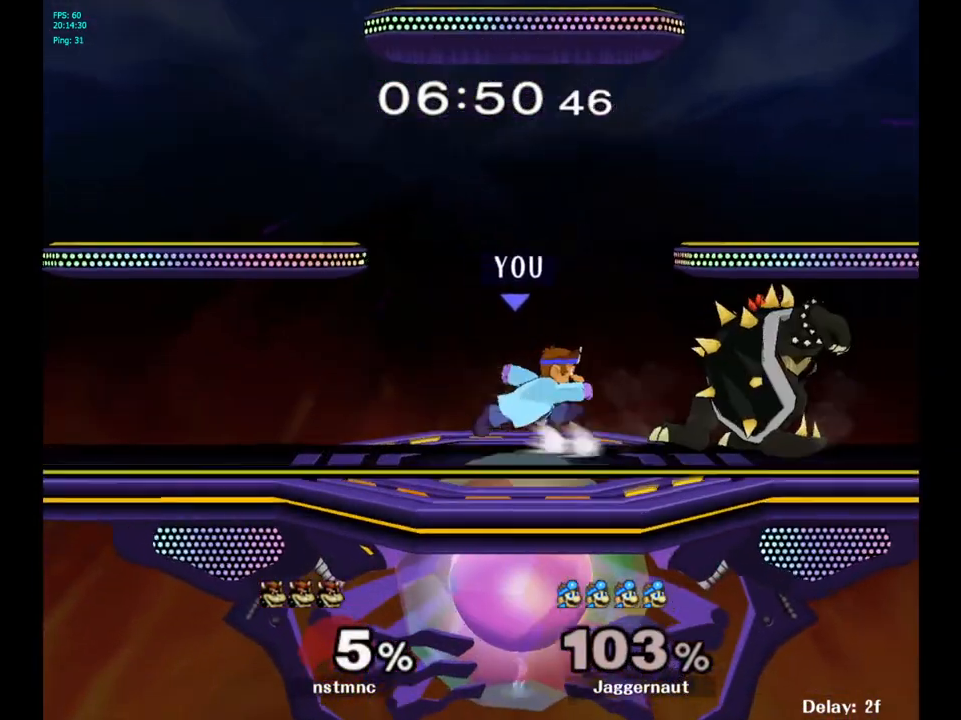
{"buttons": [], "left_stick": "up-right", "right_stick": "center", "events": [[33, "A", "down"], [33, "left_stick", "center"], [183, "A", "up"], [350, "left_stick", "up-right"]]}
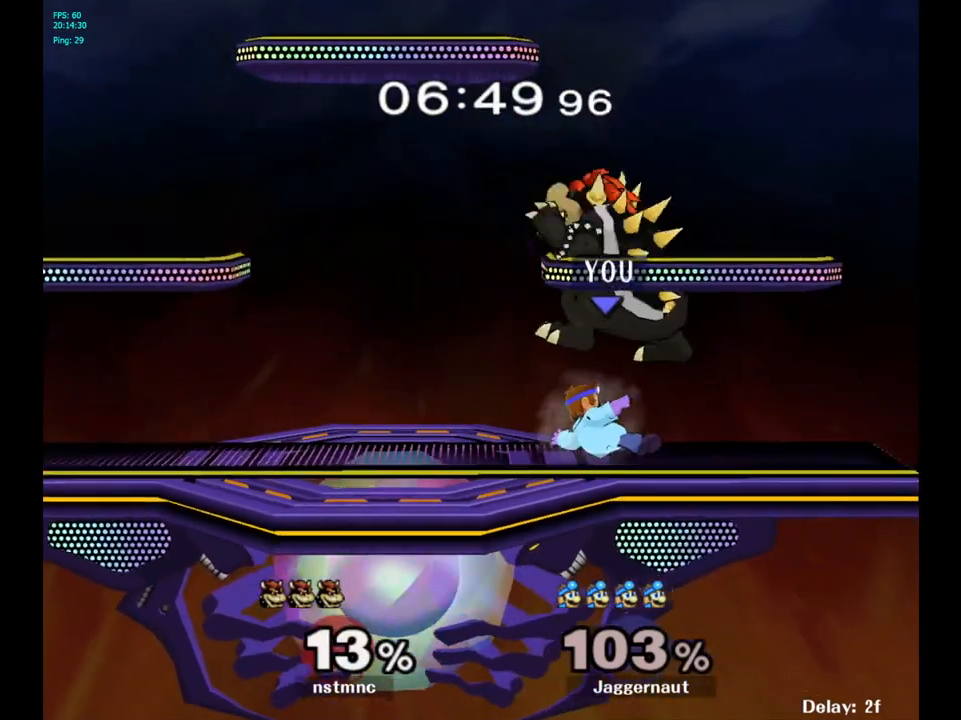
{"buttons": [], "left_stick": "up-left", "right_stick": "center", "events": [[17, "left_stick", "up"], [283, "left_stick", "up-left"], [333, "A", "down"], [417, "A", "up"]]}
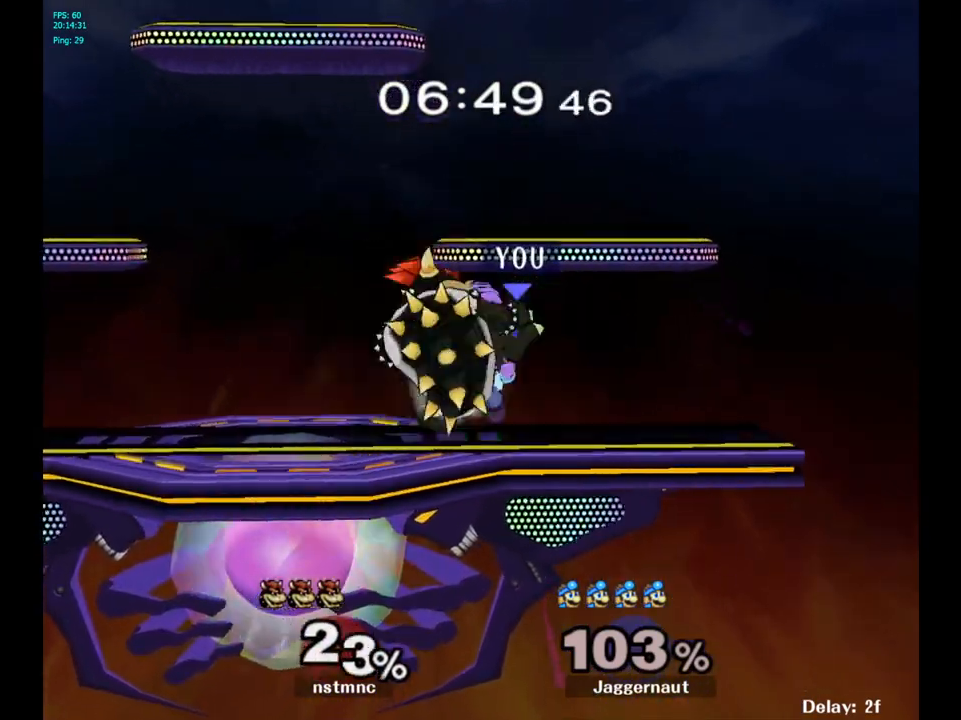
{"buttons": ["A"], "left_stick": "left", "right_stick": "center", "events": [[17, "A", "down"], [117, "A", "up"], [317, "left_stick", "left"], [450, "A", "down"]]}
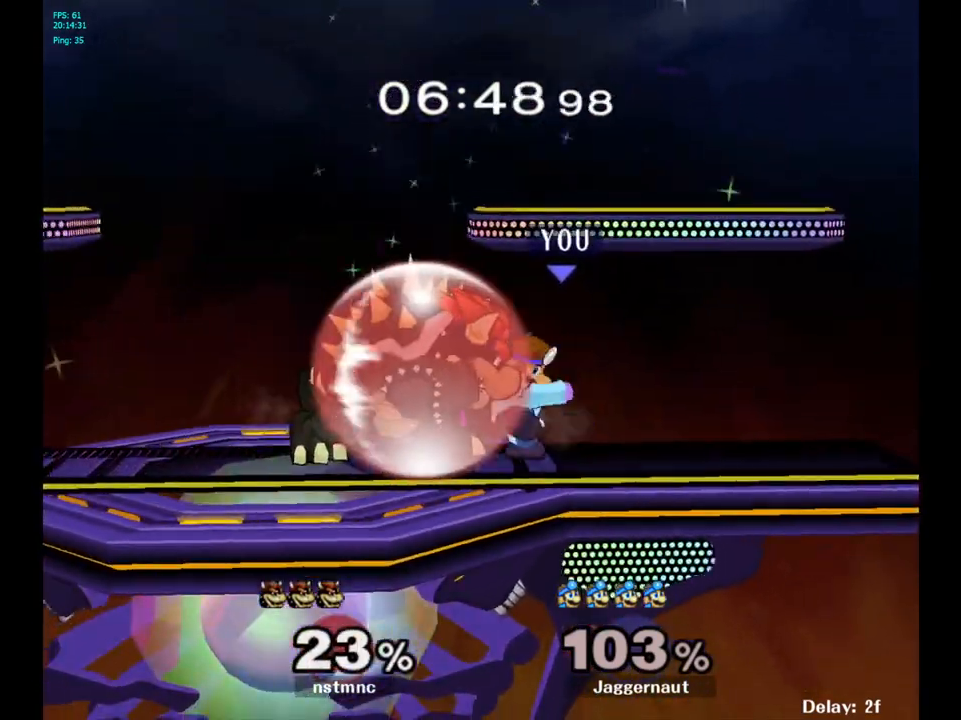
{"buttons": [], "left_stick": "center", "right_stick": "center", "events": [[83, "A", "up"], [250, "left_stick", "center"]]}
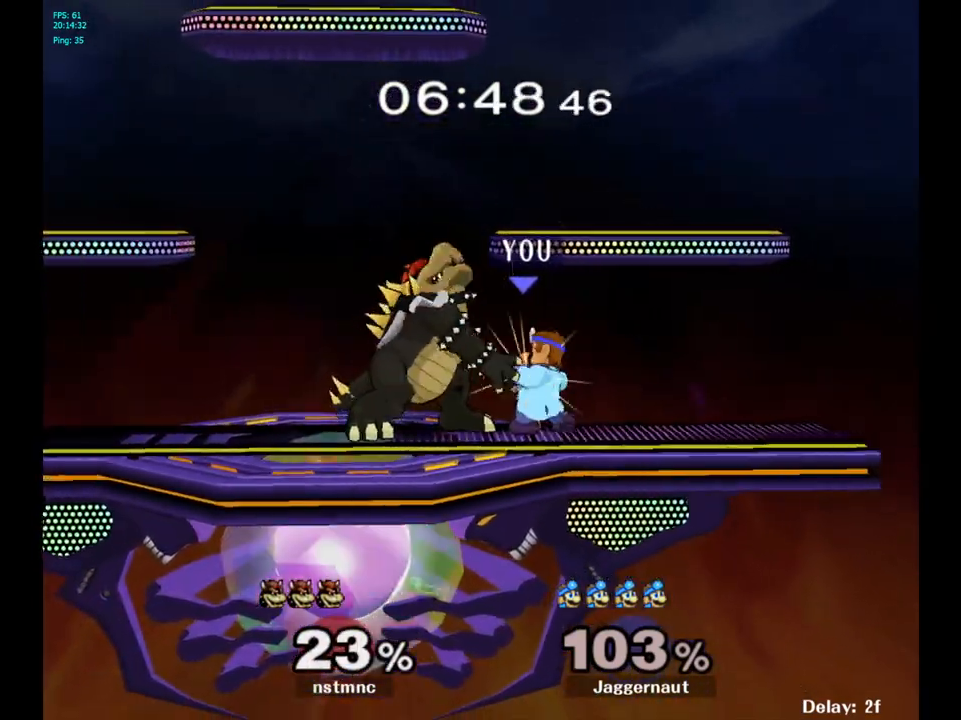
{"buttons": [], "left_stick": "up-left", "right_stick": "center", "events": [[17, "left_stick", "right"], [200, "left_stick", "left"], [333, "left_stick", "up-left"]]}
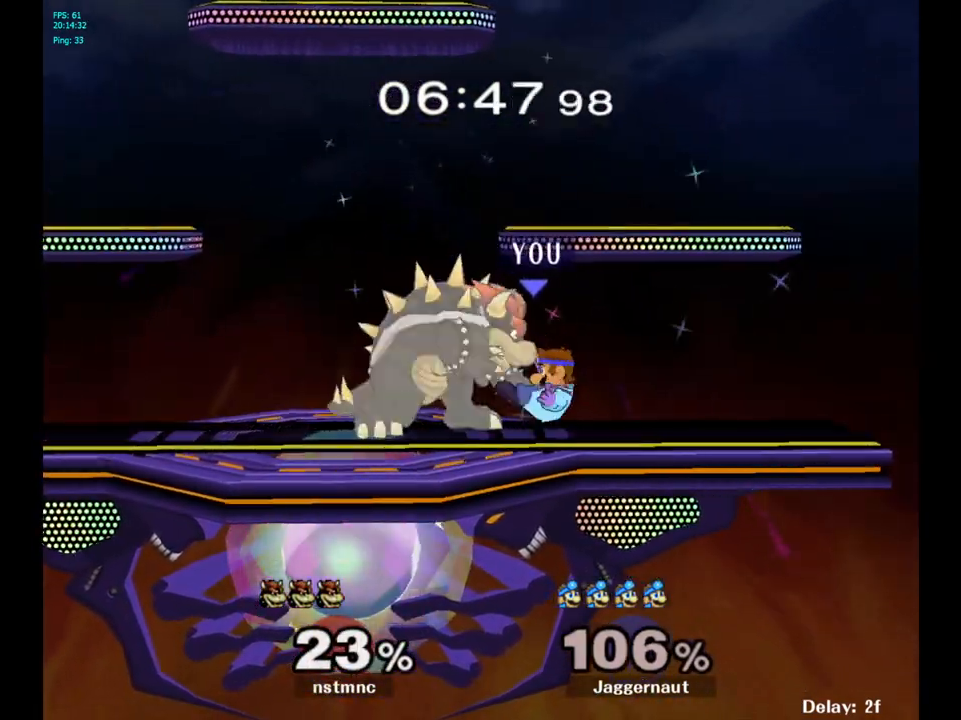
{"buttons": [], "left_stick": "up-left", "right_stick": "center", "events": []}
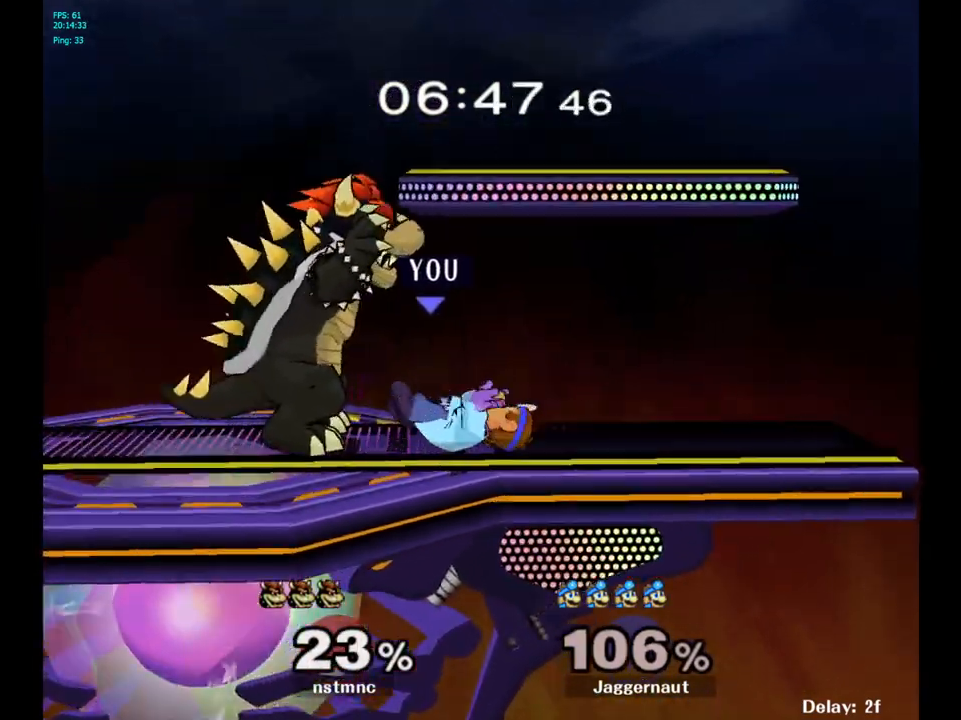
{"buttons": [], "left_stick": "left", "right_stick": "center", "events": [[150, "left_stick", "left"]]}
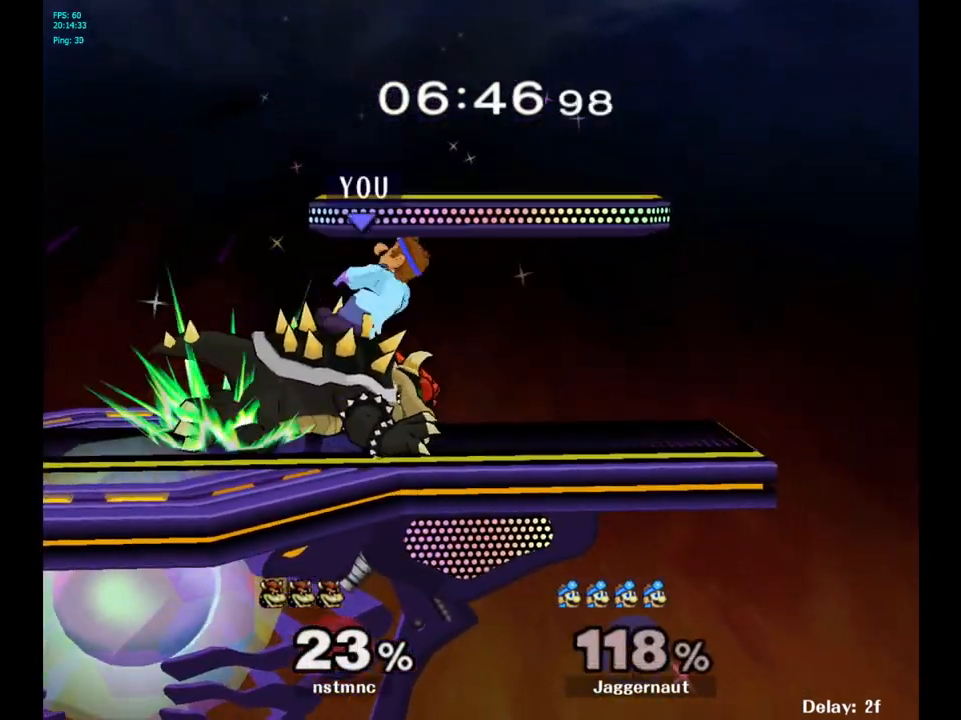
{"buttons": ["R1"], "left_stick": "center", "right_stick": "center", "events": [[183, "left_stick", "center"], [483, "R1", "down"]]}
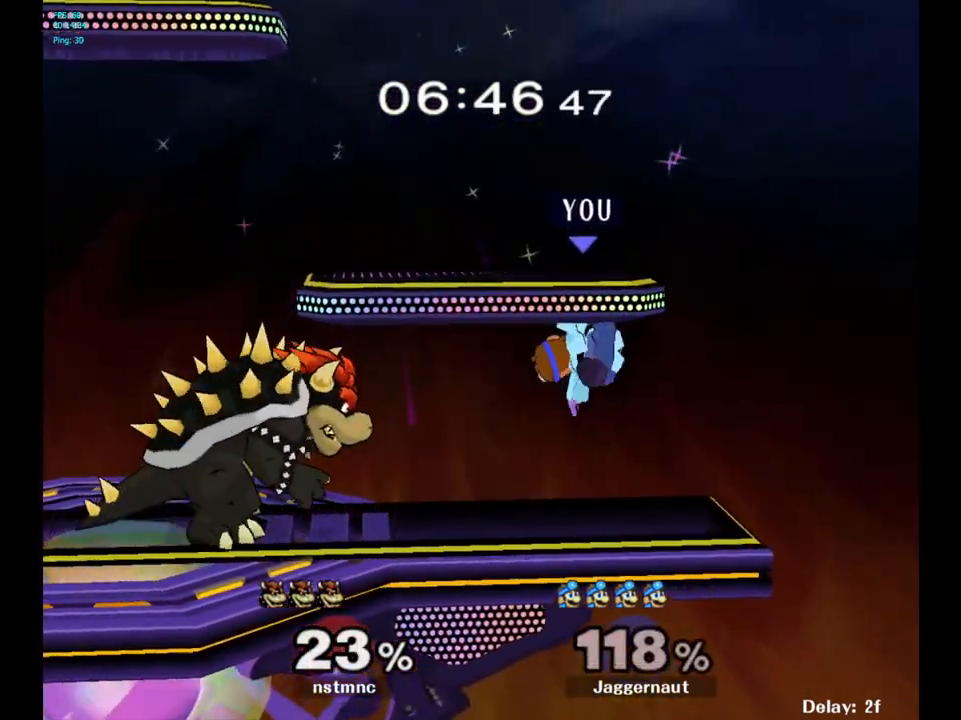
{"buttons": [], "left_stick": "left", "right_stick": "center", "events": [[150, "R1", "up"], [250, "Y", "down"], [250, "left_stick", "left"], [333, "Y", "up"]]}
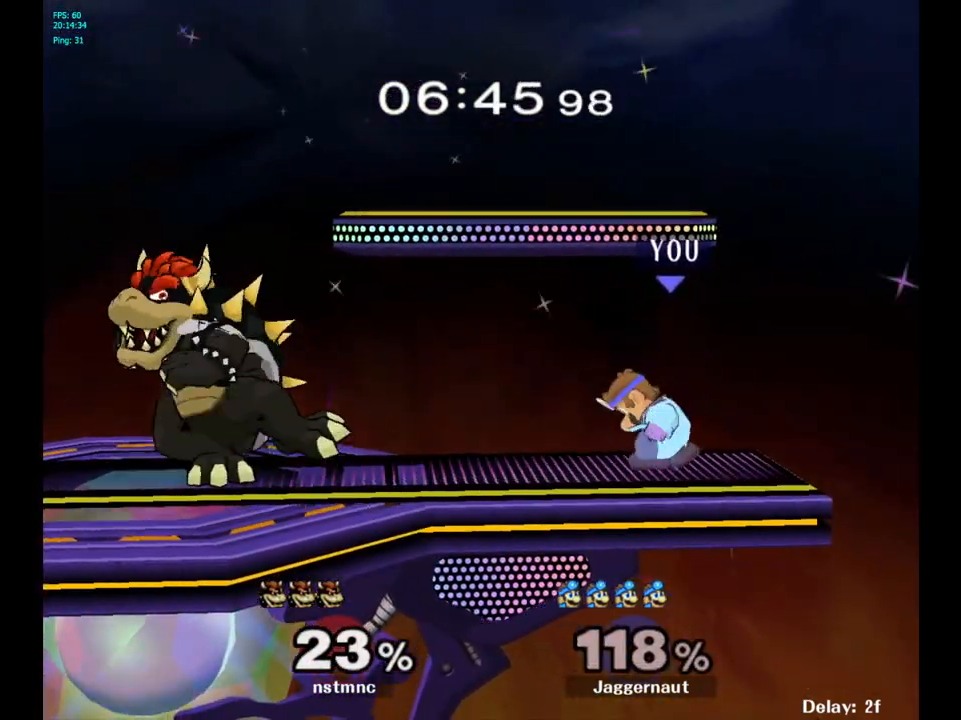
{"buttons": [], "left_stick": "left", "right_stick": "center", "events": [[167, "left_stick", "center"], [433, "left_stick", "left"]]}
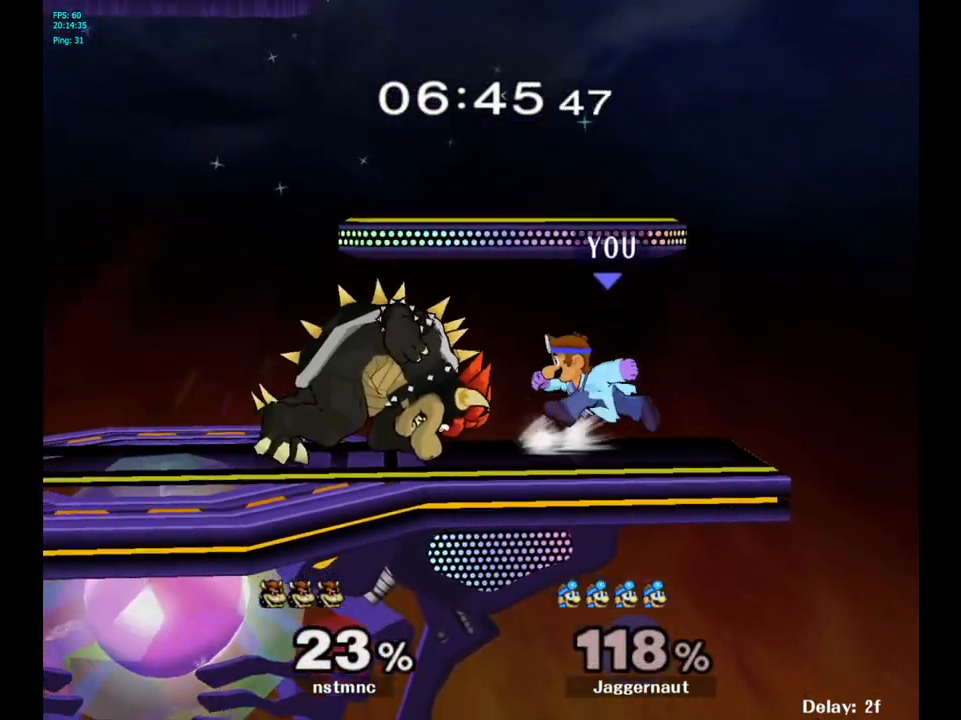
{"buttons": [], "left_stick": "up-left", "right_stick": "center", "events": [[50, "A", "down"], [100, "left_stick", "center"], [267, "A", "up"], [300, "left_stick", "up-left"]]}
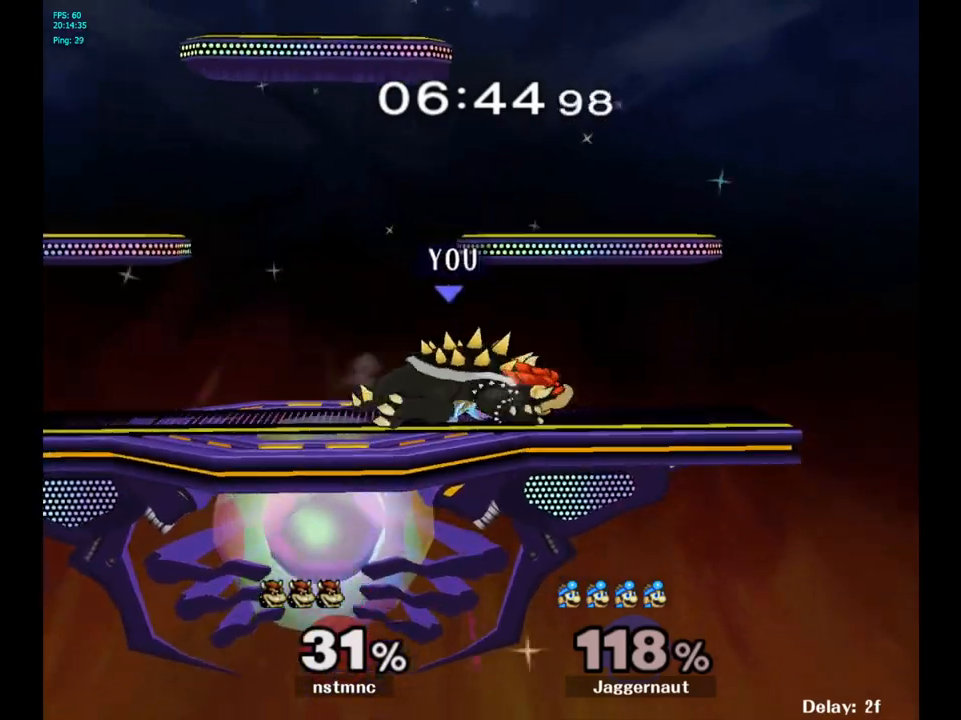
{"buttons": ["Y"], "left_stick": "center", "right_stick": "center", "events": [[83, "left_stick", "up"], [283, "Y", "down"], [283, "left_stick", "center"]]}
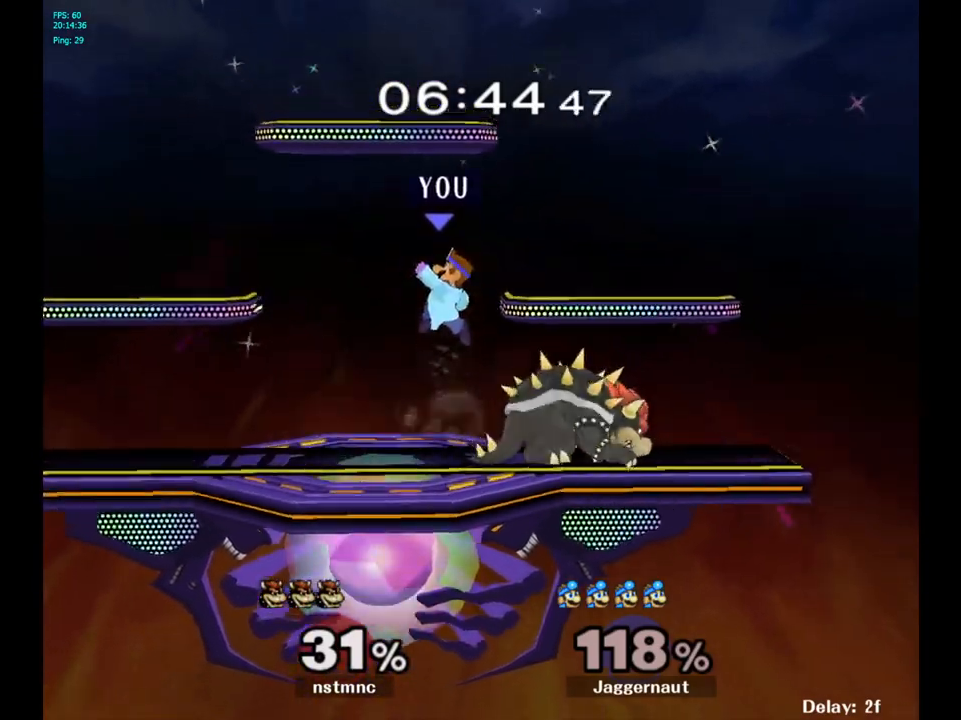
{"buttons": [], "left_stick": "down", "right_stick": "center", "events": [[17, "Y", "up"], [83, "left_stick", "up-right"], [167, "left_stick", "center"], [300, "left_stick", "down"]]}
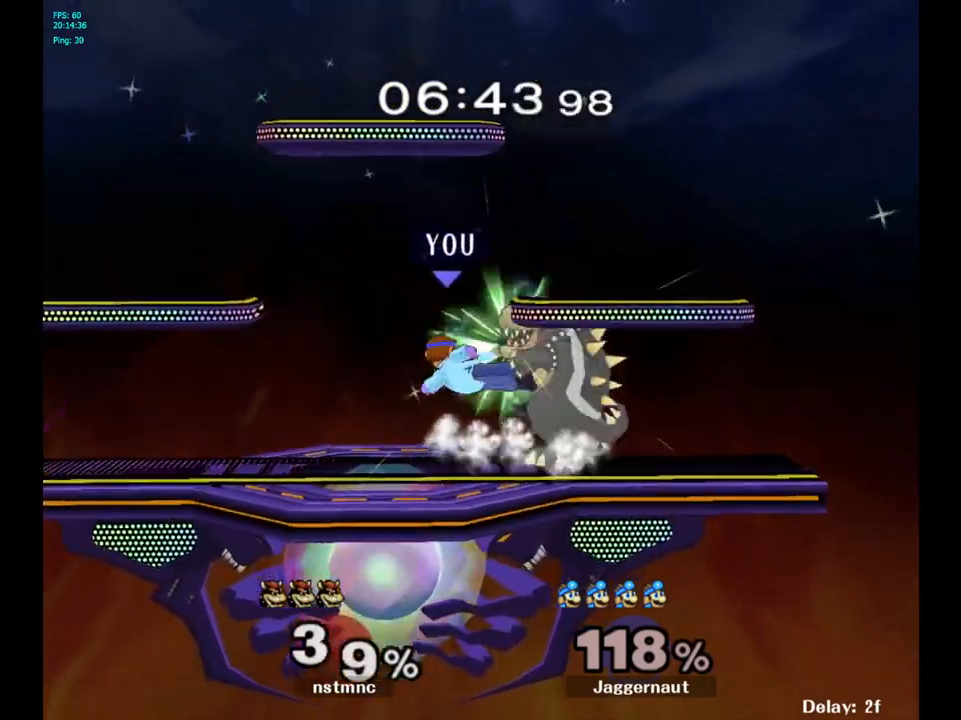
{"buttons": [], "left_stick": "center", "right_stick": "center", "events": [[50, "R1", "down"], [67, "left_stick", "center"], [183, "R1", "up"], [367, "left_stick", "right"], [433, "Y", "down"], [483, "Y", "up"], [483, "left_stick", "center"]]}
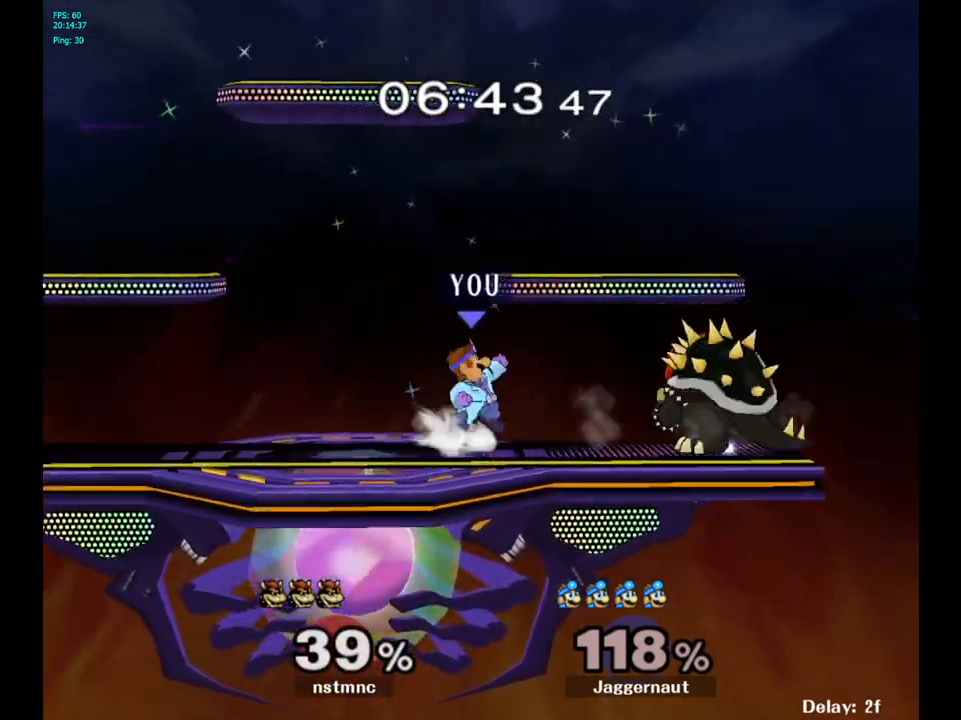
{"buttons": ["R1"], "left_stick": "down", "right_stick": "center", "events": [[83, "A", "down"], [167, "A", "up"], [167, "left_stick", "up-right"], [350, "left_stick", "center"], [400, "R1", "down"], [400, "left_stick", "down"]]}
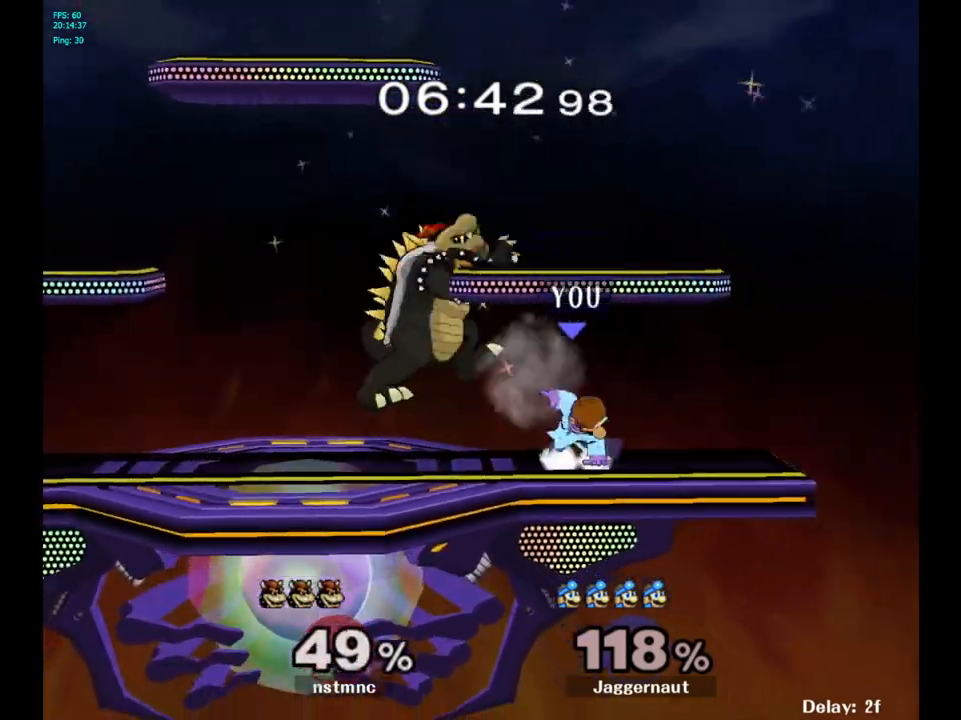
{"buttons": ["A"], "left_stick": "center", "right_stick": "center", "events": [[67, "R1", "up"], [117, "left_stick", "center"], [267, "left_stick", "left"], [367, "Y", "down"], [383, "Y", "up"], [400, "left_stick", "center"], [483, "A", "down"]]}